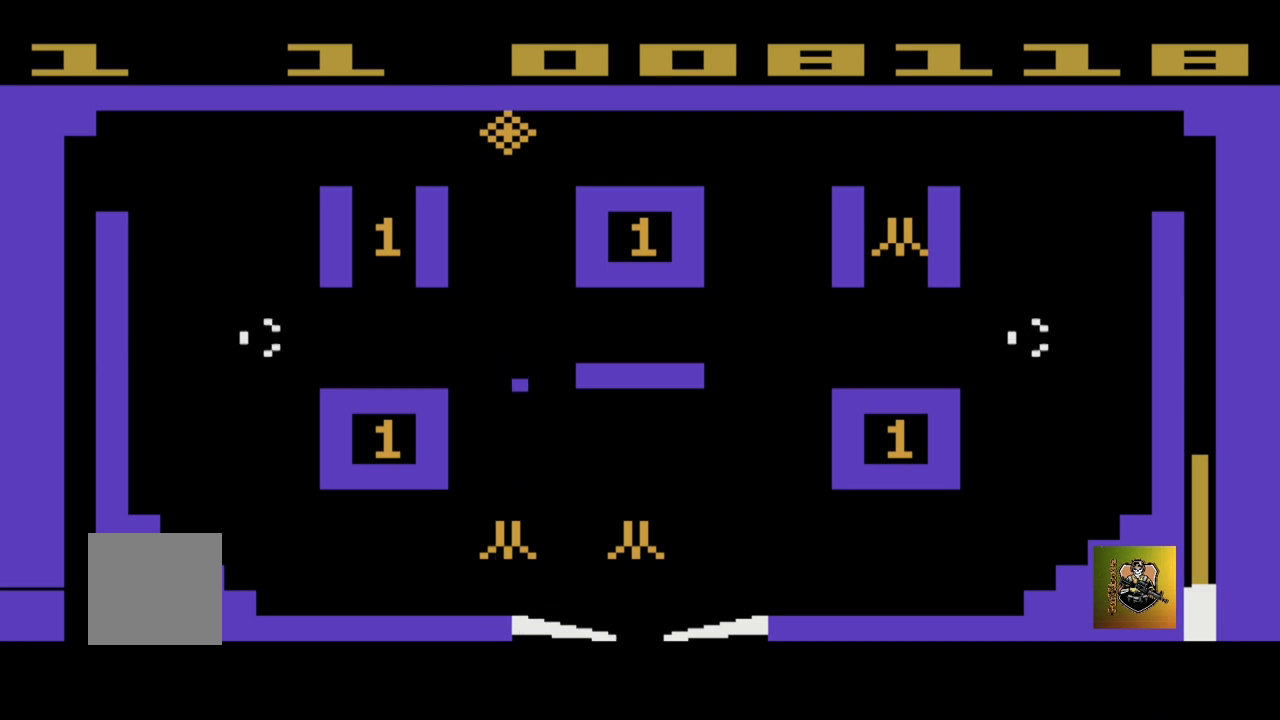
Gameplay with a controller (Xbox layout); each line is a JSON object with the inputs held at the frame after it. "events" lists button and stick changes between this image and that frame as [ms after this image, input, new state], when the widget could be followed in between. Not read: right_stick.
{"buttons": [], "left_stick": "down-left", "events": [[500, "left_stick", "down-left"]]}
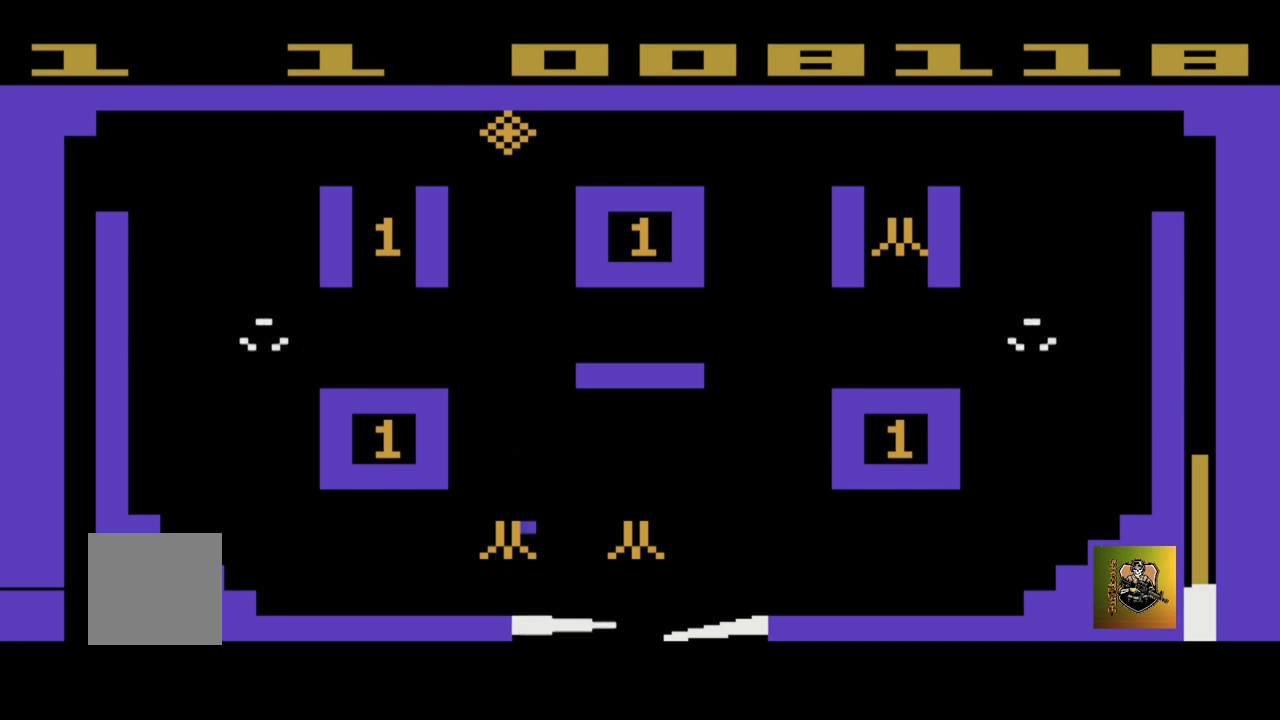
{"buttons": [], "left_stick": "down-left", "events": []}
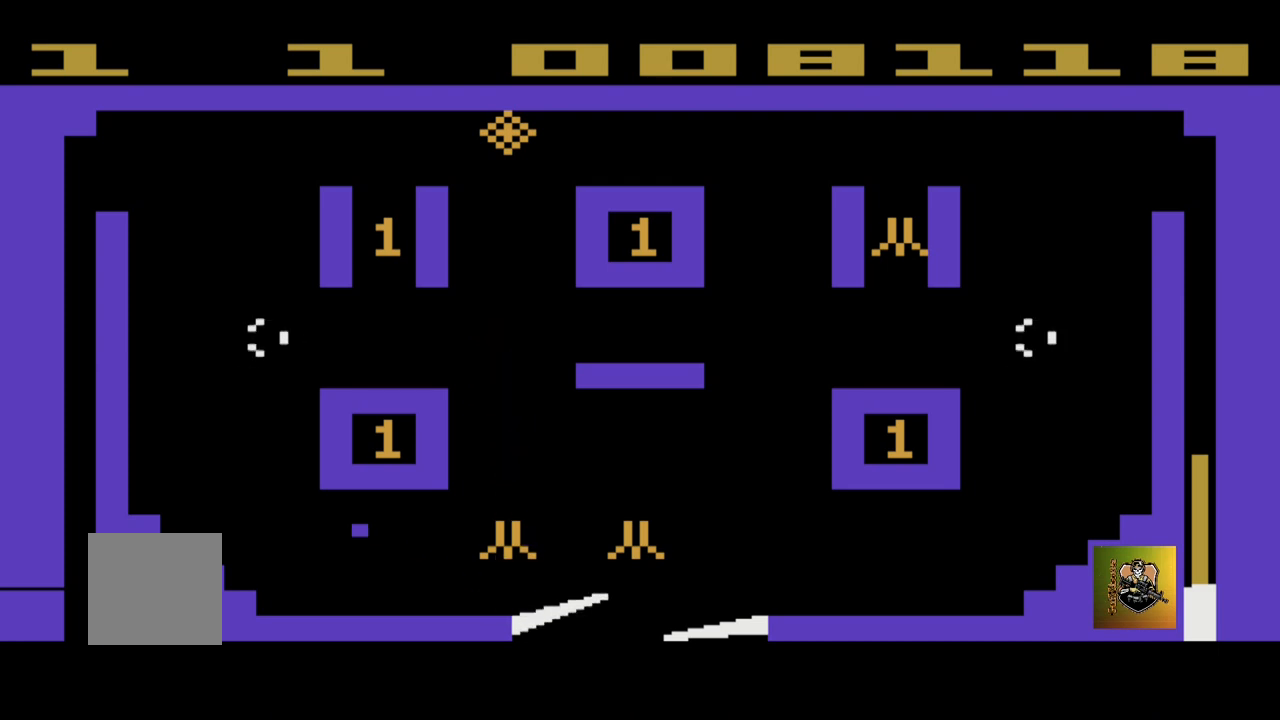
{"buttons": [], "left_stick": "center", "events": [[167, "left_stick", "center"]]}
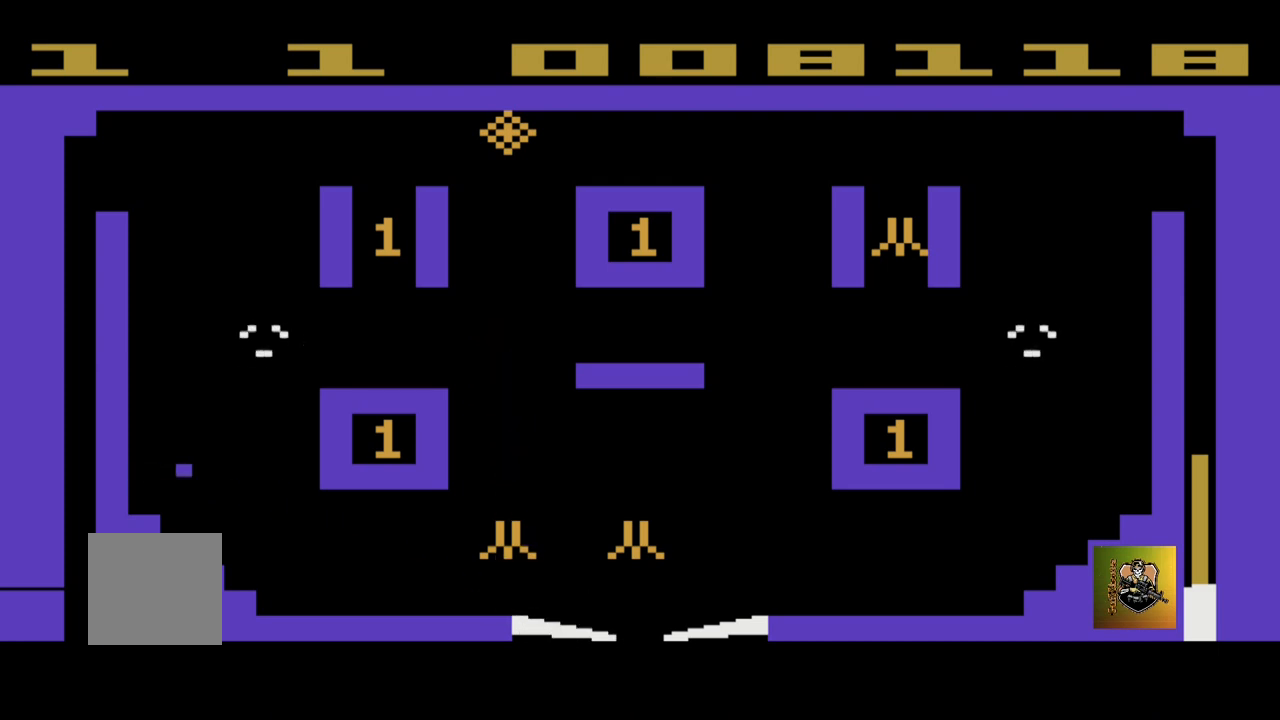
{"buttons": [], "left_stick": "right", "events": [[267, "left_stick", "right"]]}
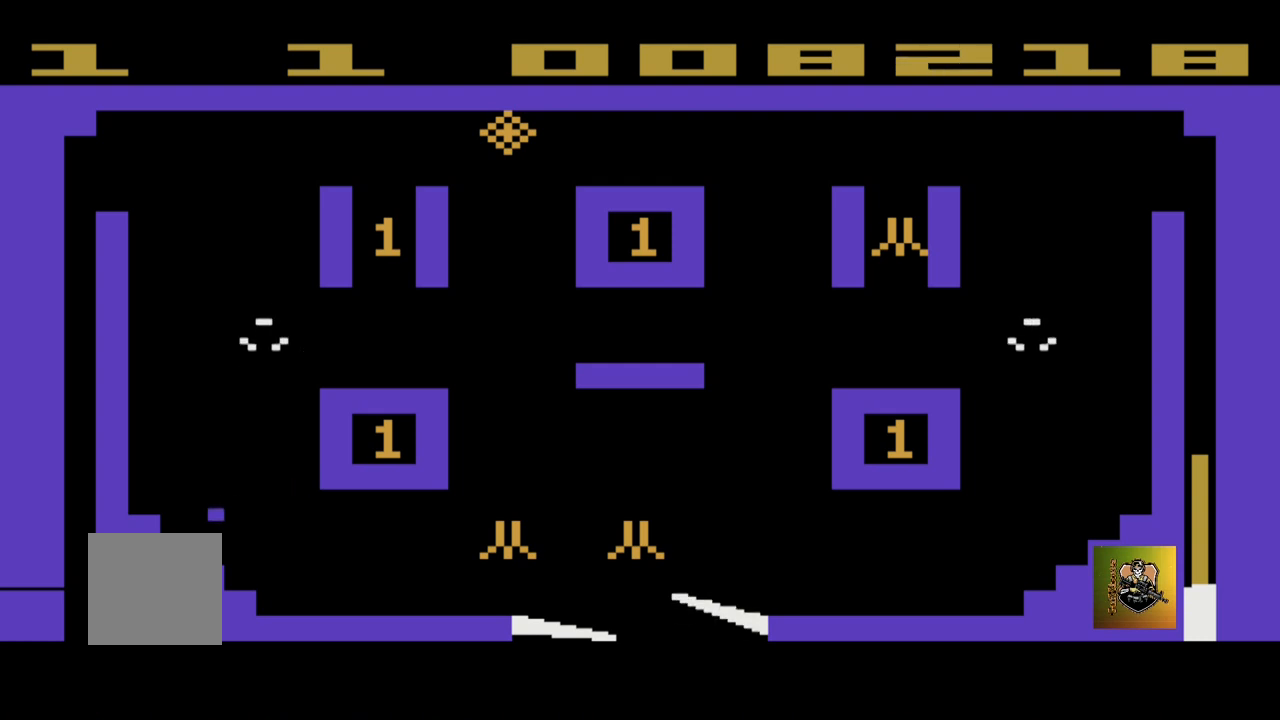
{"buttons": [], "left_stick": "right", "events": []}
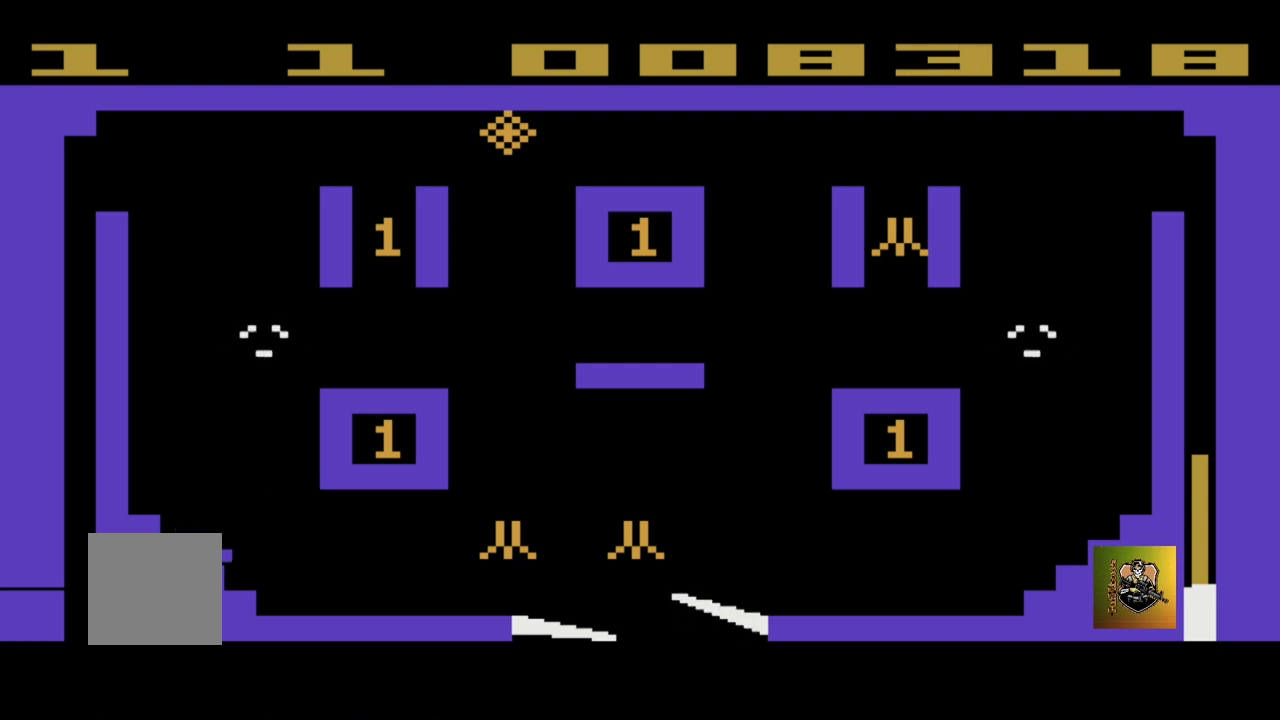
{"buttons": [], "left_stick": "right", "events": [[234, "left_stick", "up-right"], [401, "left_stick", "right"]]}
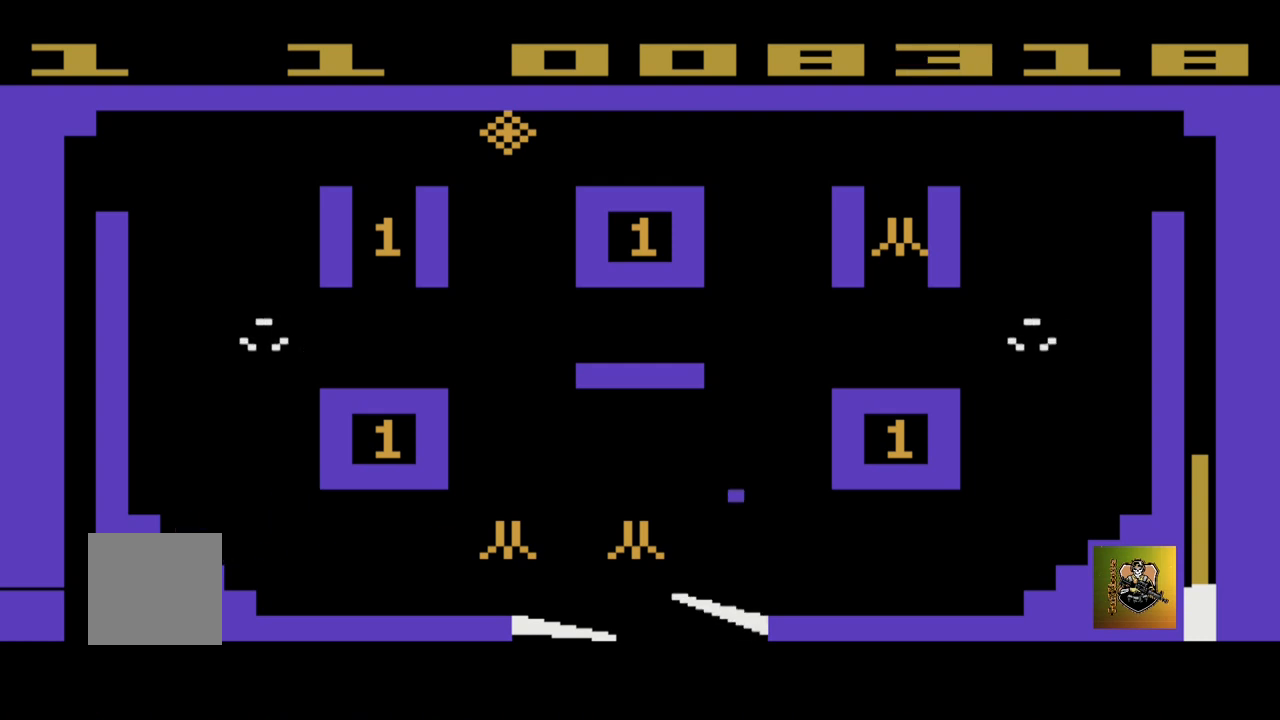
{"buttons": [], "left_stick": "right", "events": [[200, "left_stick", "left"], [400, "left_stick", "up"], [467, "left_stick", "right"]]}
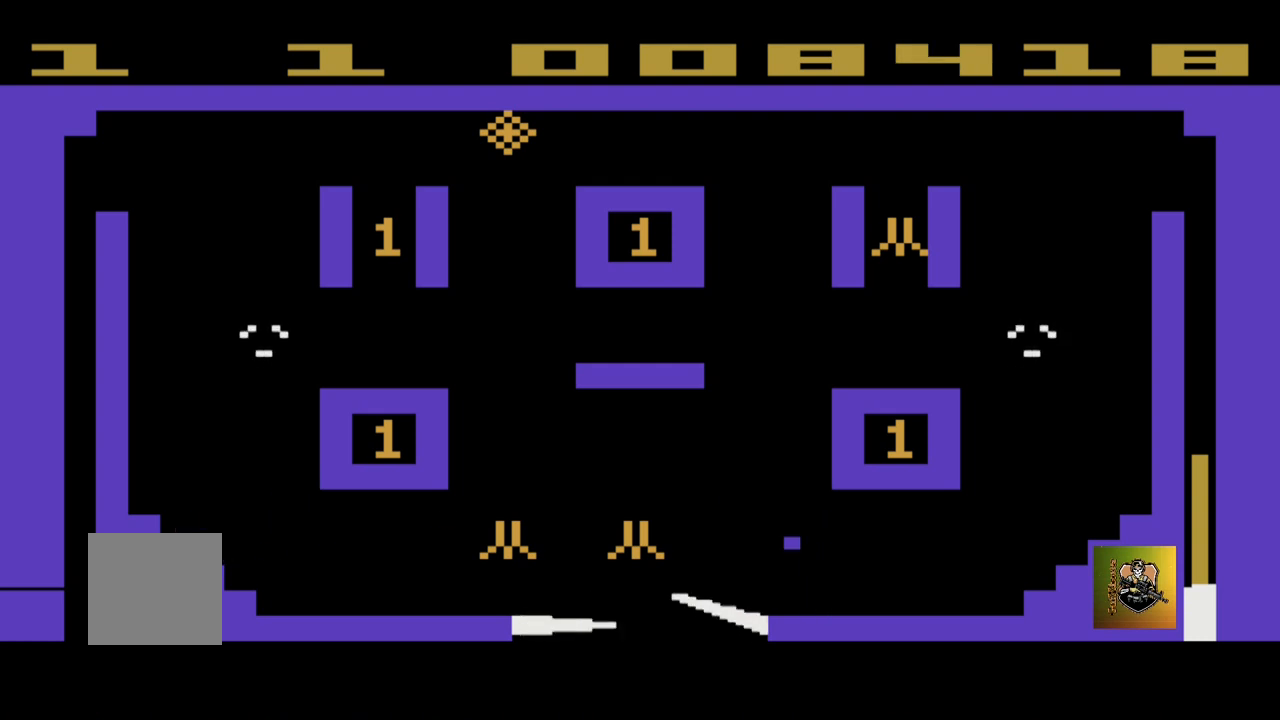
{"buttons": [], "left_stick": "right", "events": []}
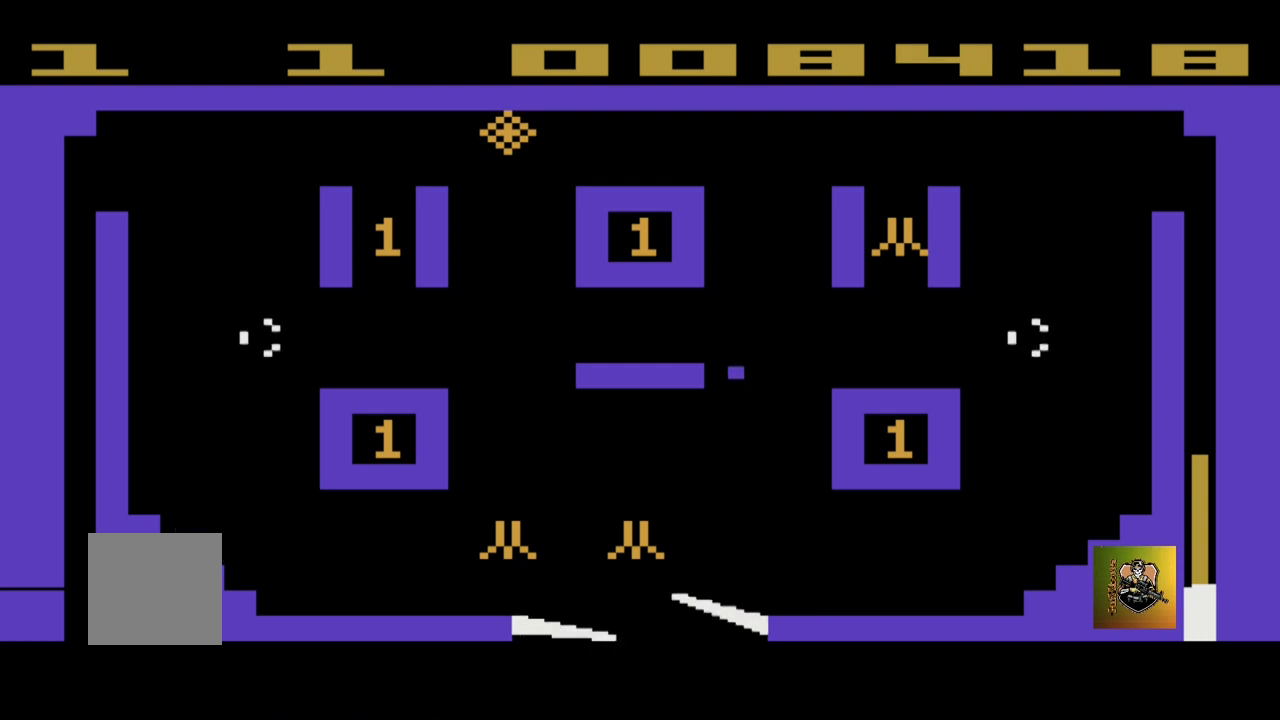
{"buttons": [], "left_stick": "center", "events": [[33, "left_stick", "center"]]}
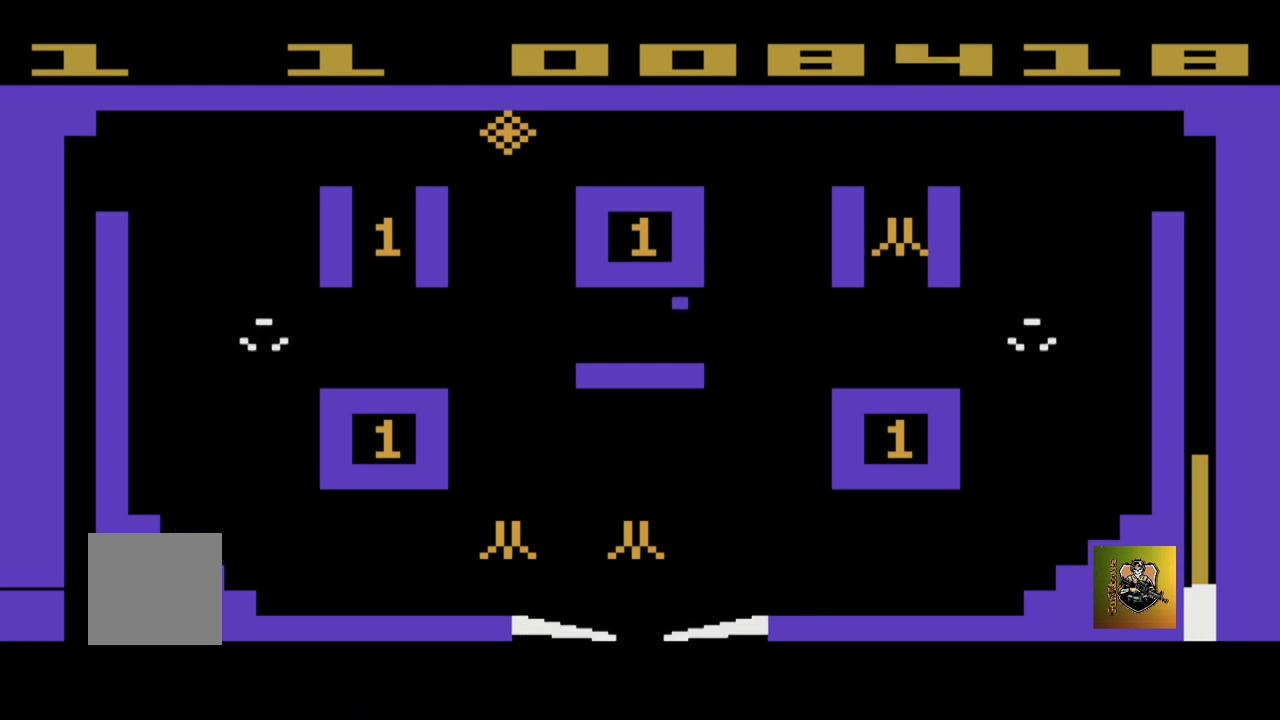
{"buttons": [], "left_stick": "center", "events": []}
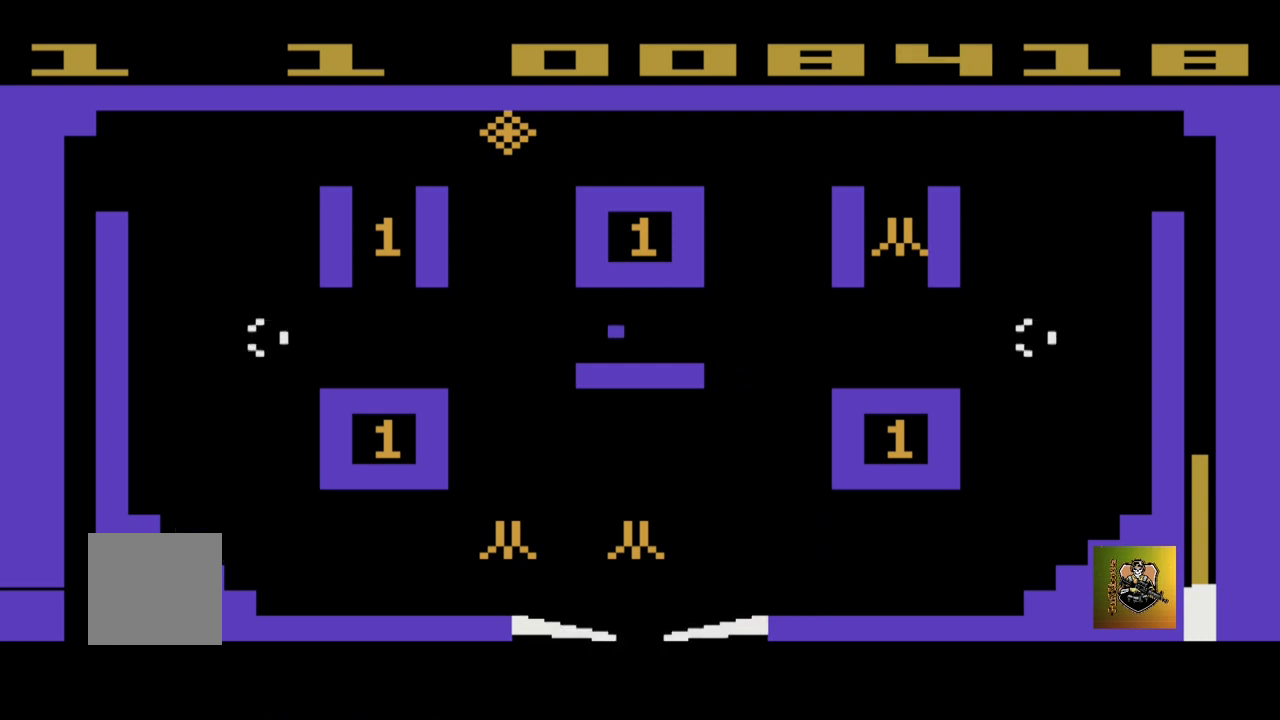
{"buttons": [], "left_stick": "right", "events": [[133, "left_stick", "right"]]}
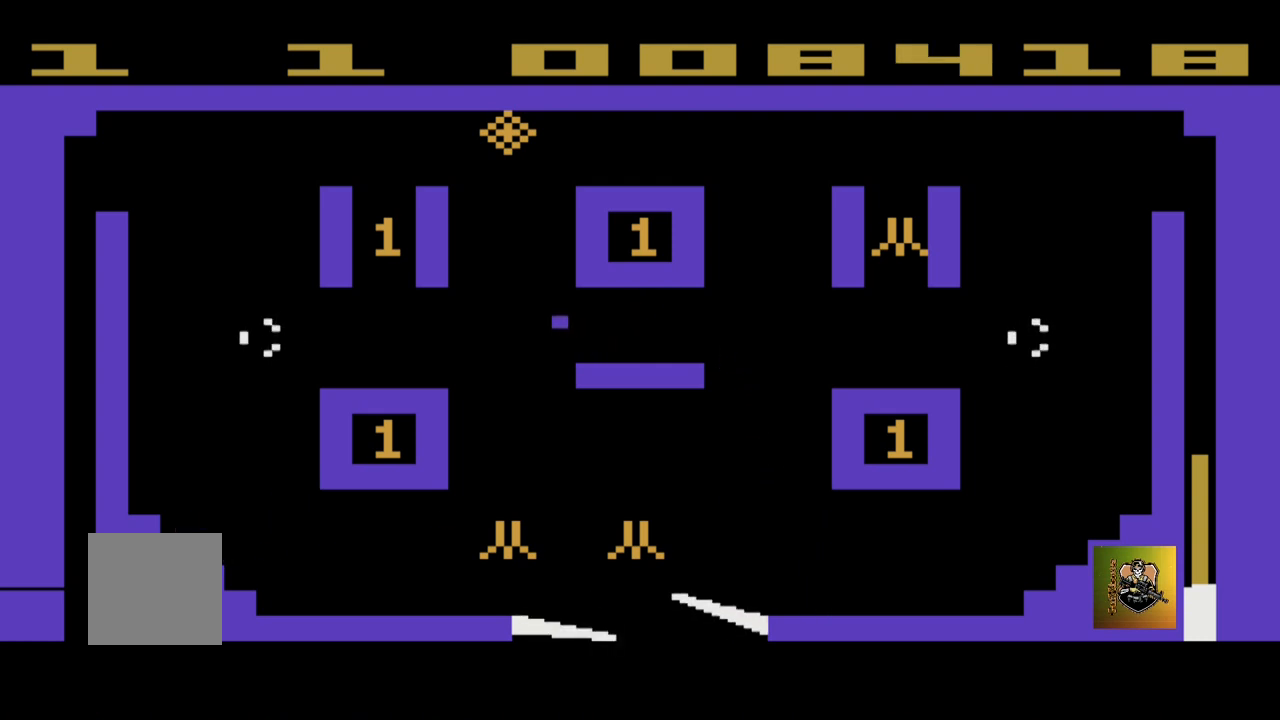
{"buttons": [], "left_stick": "center", "events": [[434, "left_stick", "center"]]}
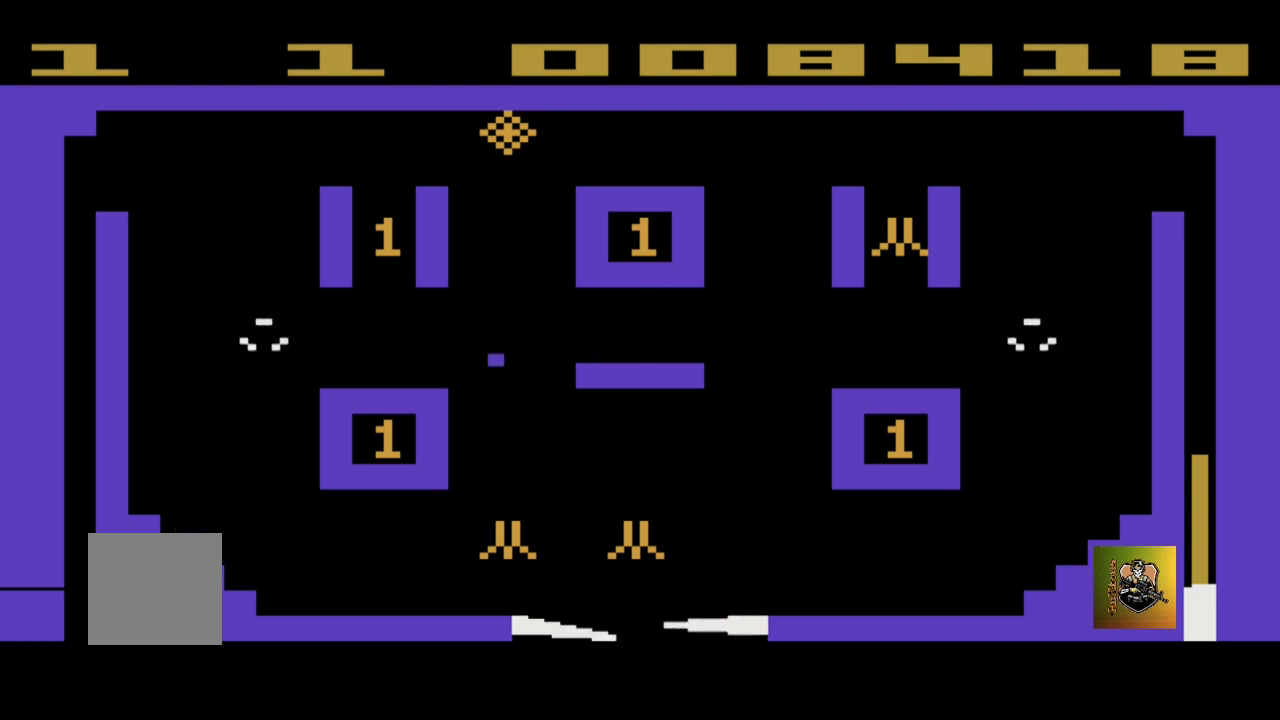
{"buttons": [], "left_stick": "center", "events": []}
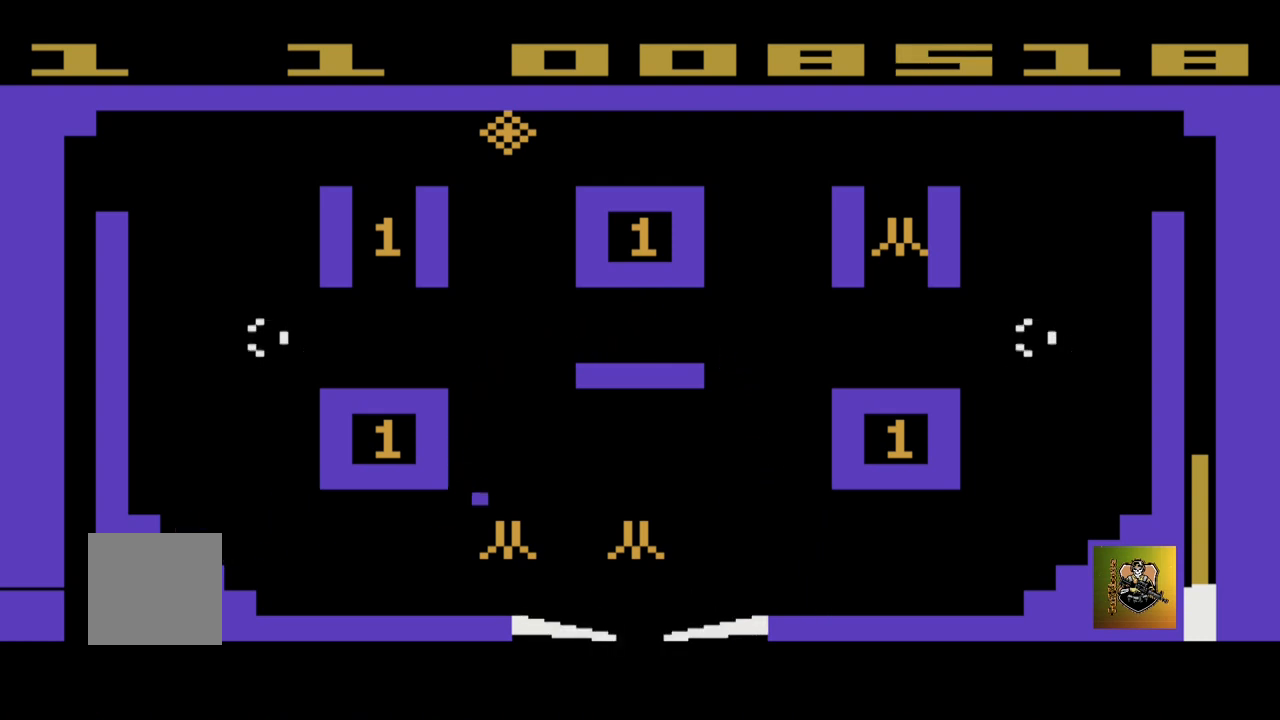
{"buttons": [], "left_stick": "left", "events": [[134, "left_stick", "left"]]}
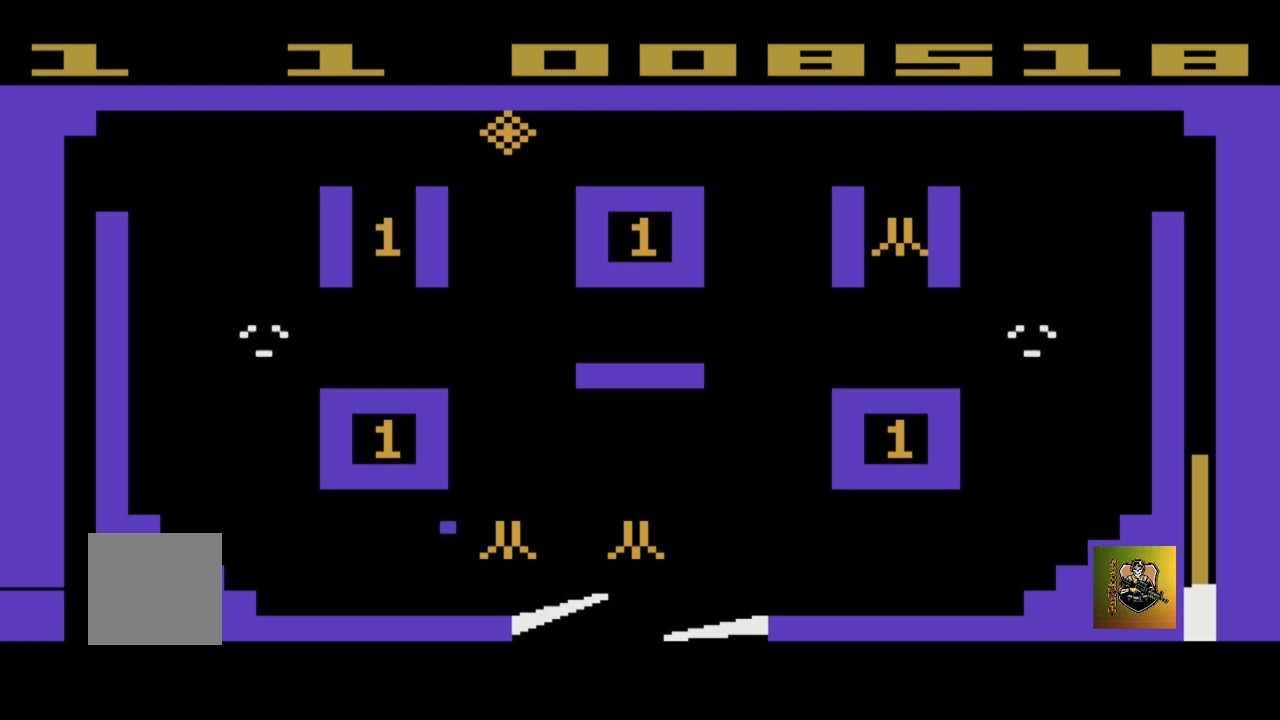
{"buttons": [], "left_stick": "center", "events": [[100, "left_stick", "center"]]}
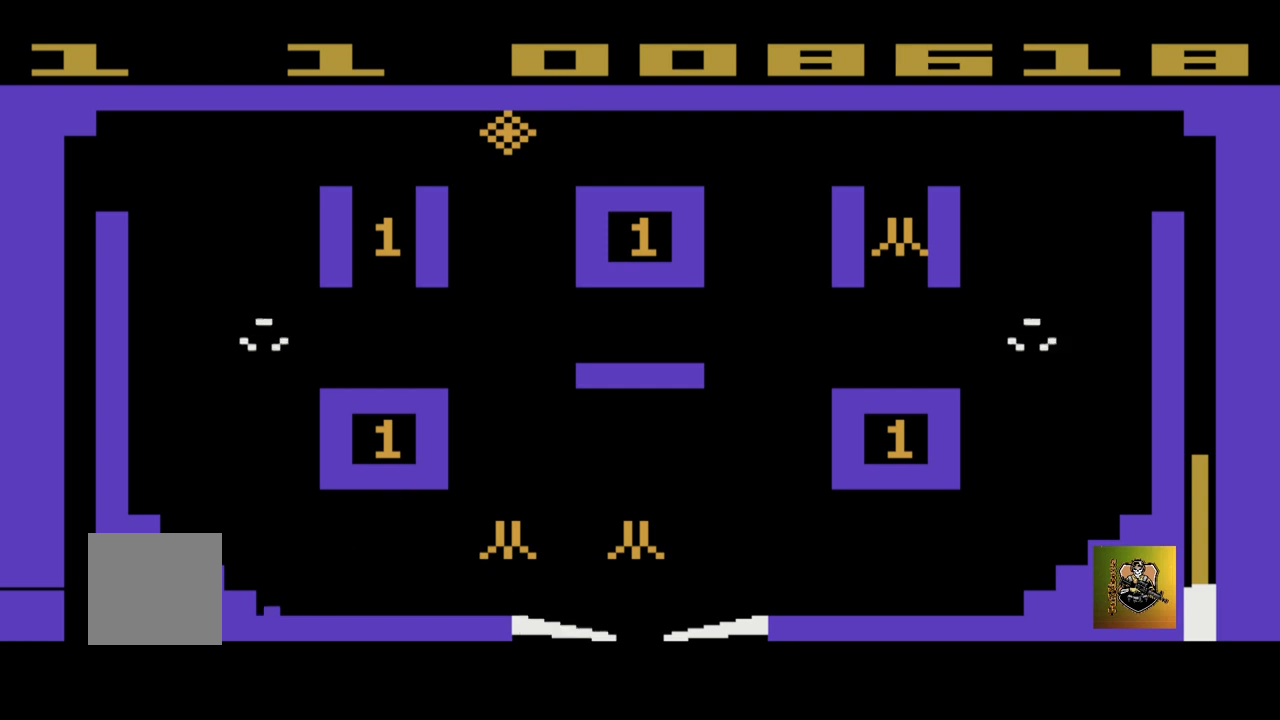
{"buttons": [], "left_stick": "right", "events": [[434, "left_stick", "right"]]}
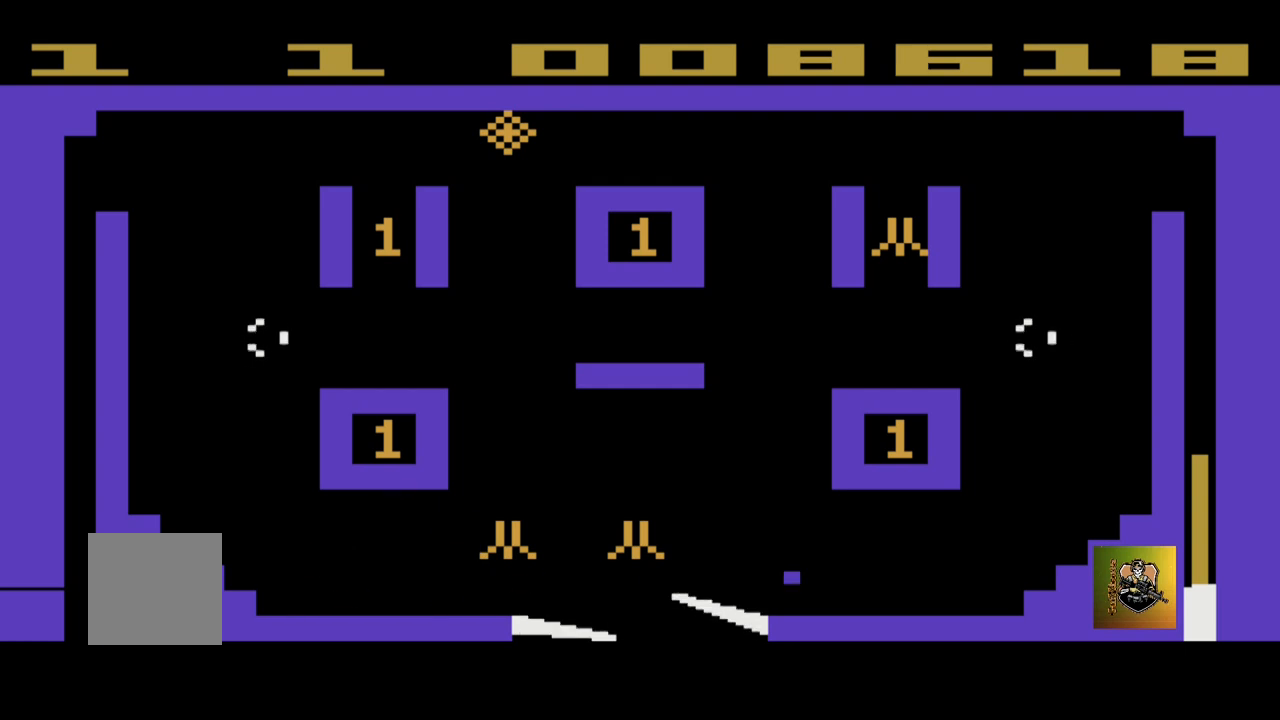
{"buttons": [], "left_stick": "right", "events": []}
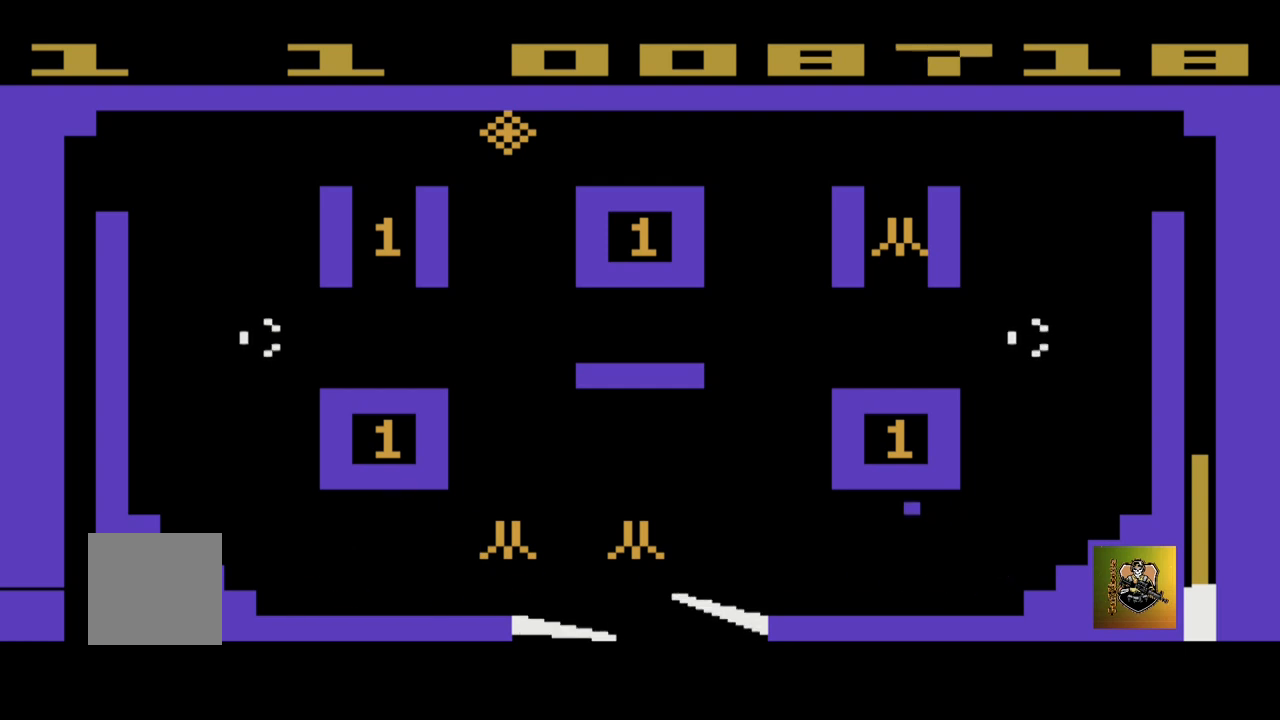
{"buttons": [], "left_stick": "center", "events": [[134, "left_stick", "center"]]}
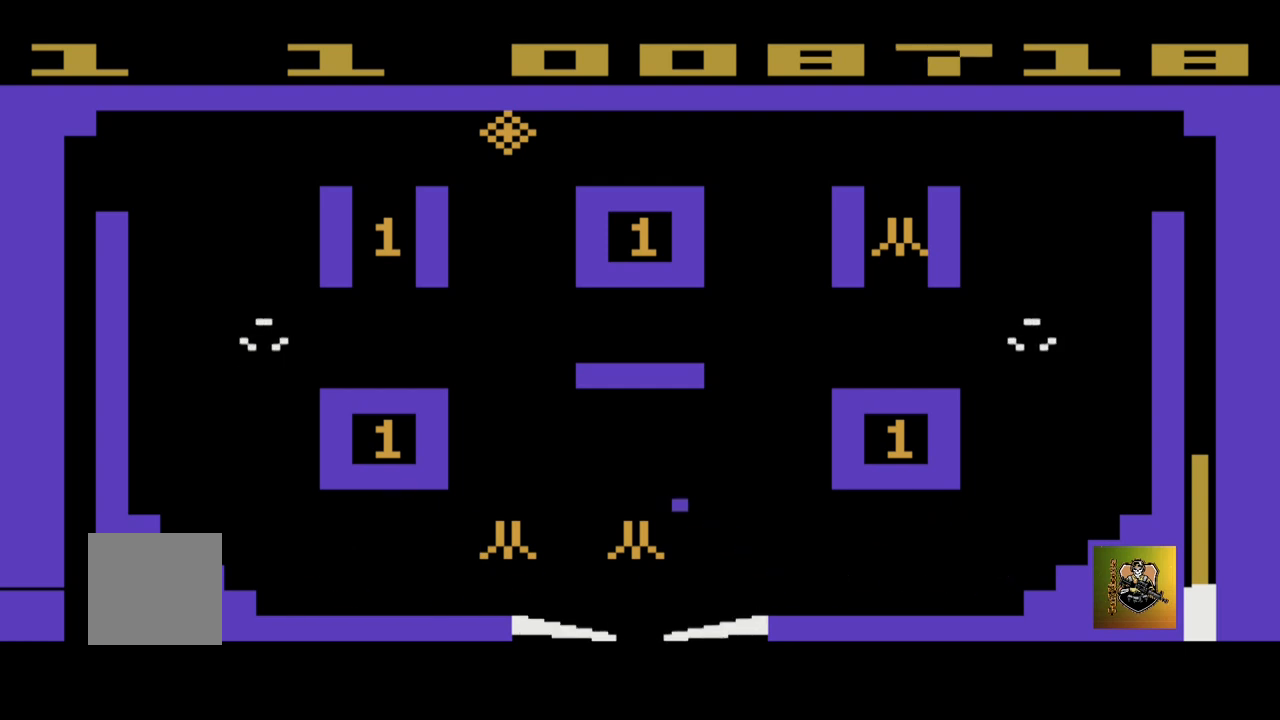
{"buttons": [], "left_stick": "center", "events": [[33, "left_stick", "right"], [300, "left_stick", "up-right"], [400, "left_stick", "center"]]}
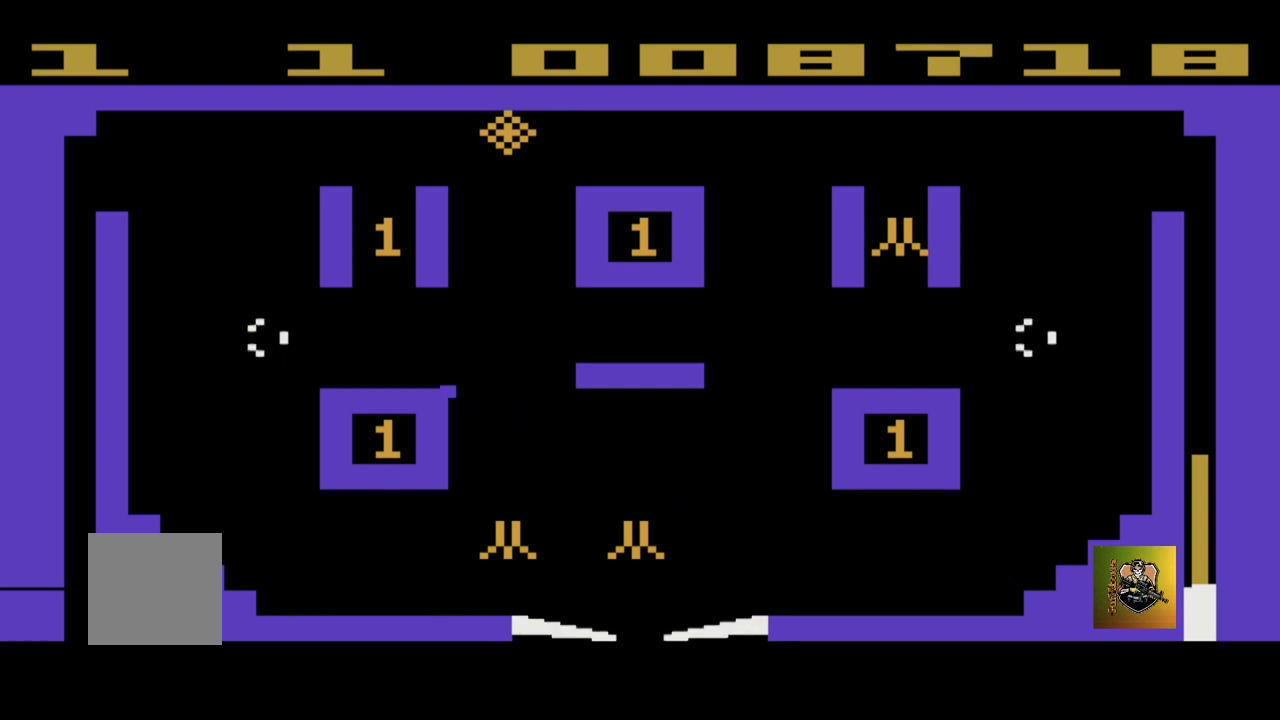
{"buttons": [], "left_stick": "left", "events": [[100, "left_stick", "left"]]}
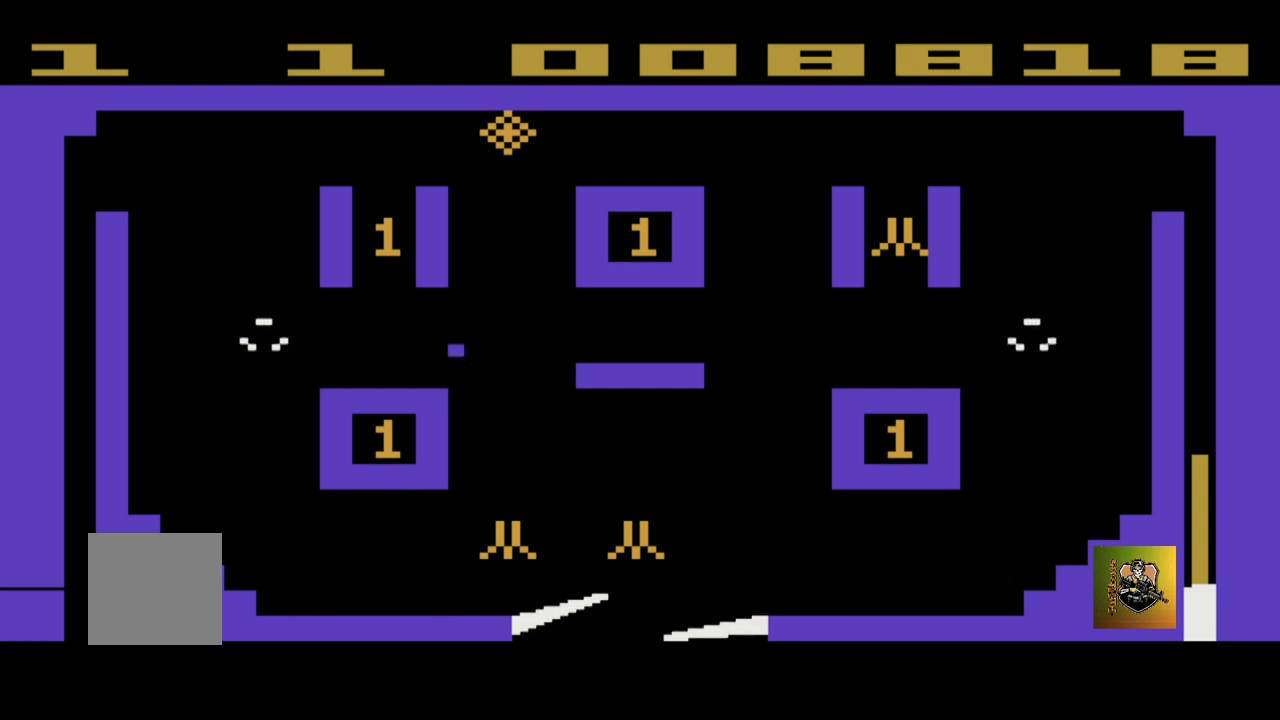
{"buttons": [], "left_stick": "center", "events": [[67, "left_stick", "center"]]}
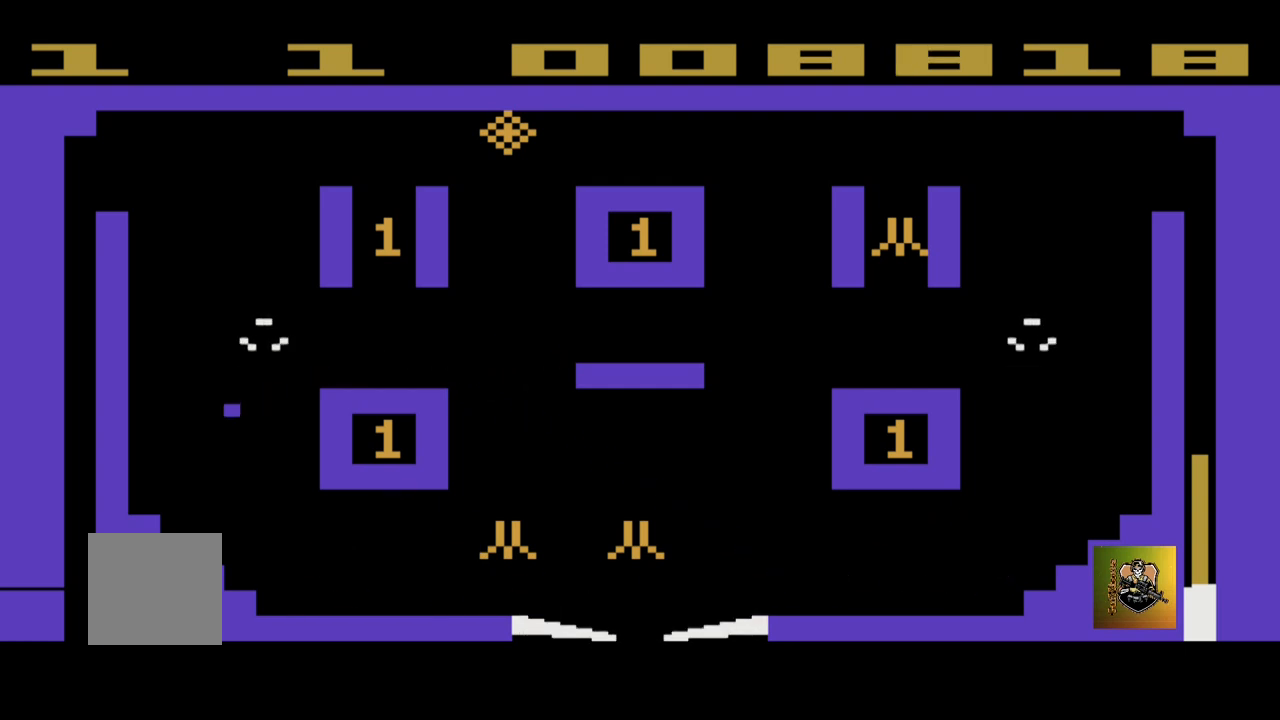
{"buttons": [], "left_stick": "center", "events": []}
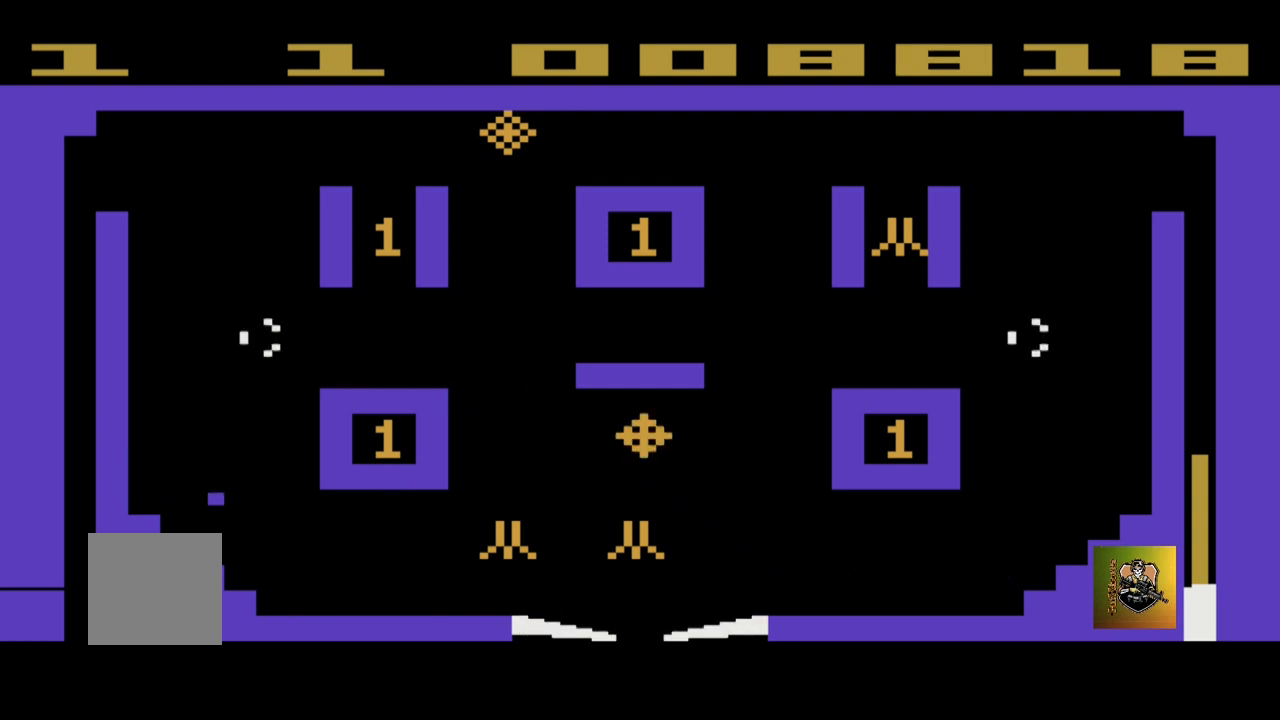
{"buttons": [], "left_stick": "center", "events": []}
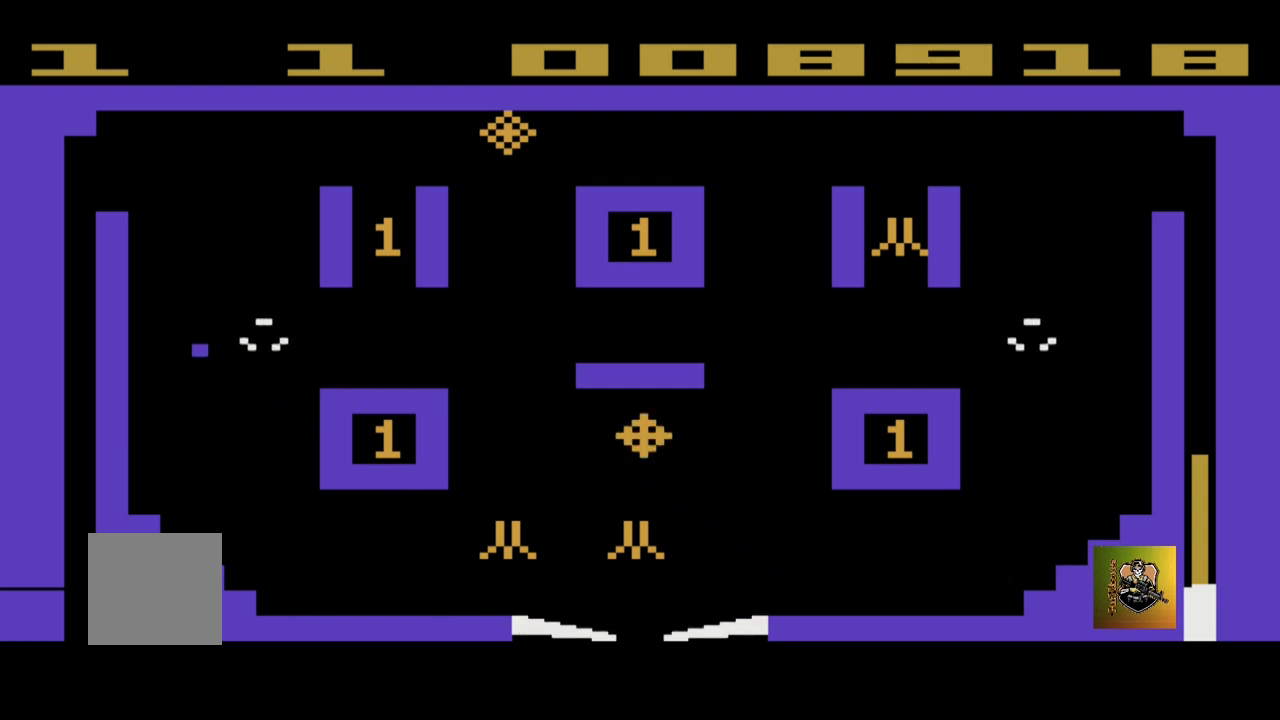
{"buttons": [], "left_stick": "center", "events": []}
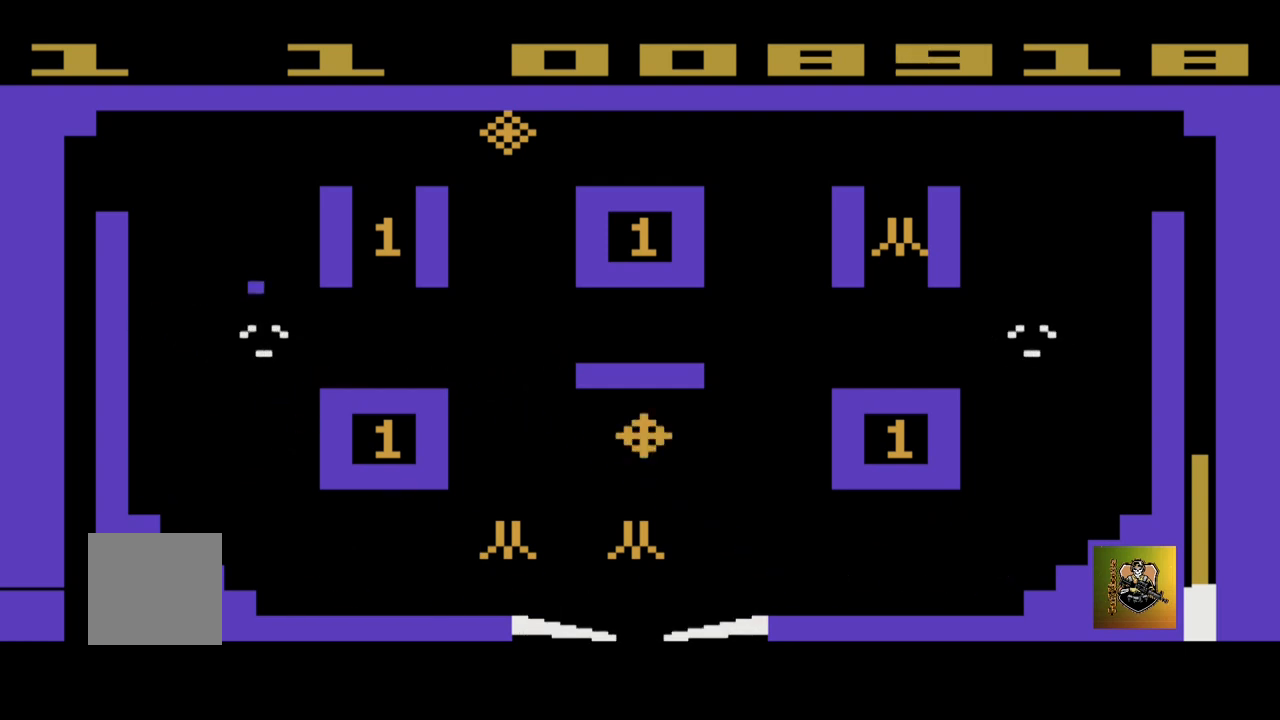
{"buttons": [], "left_stick": "center", "events": []}
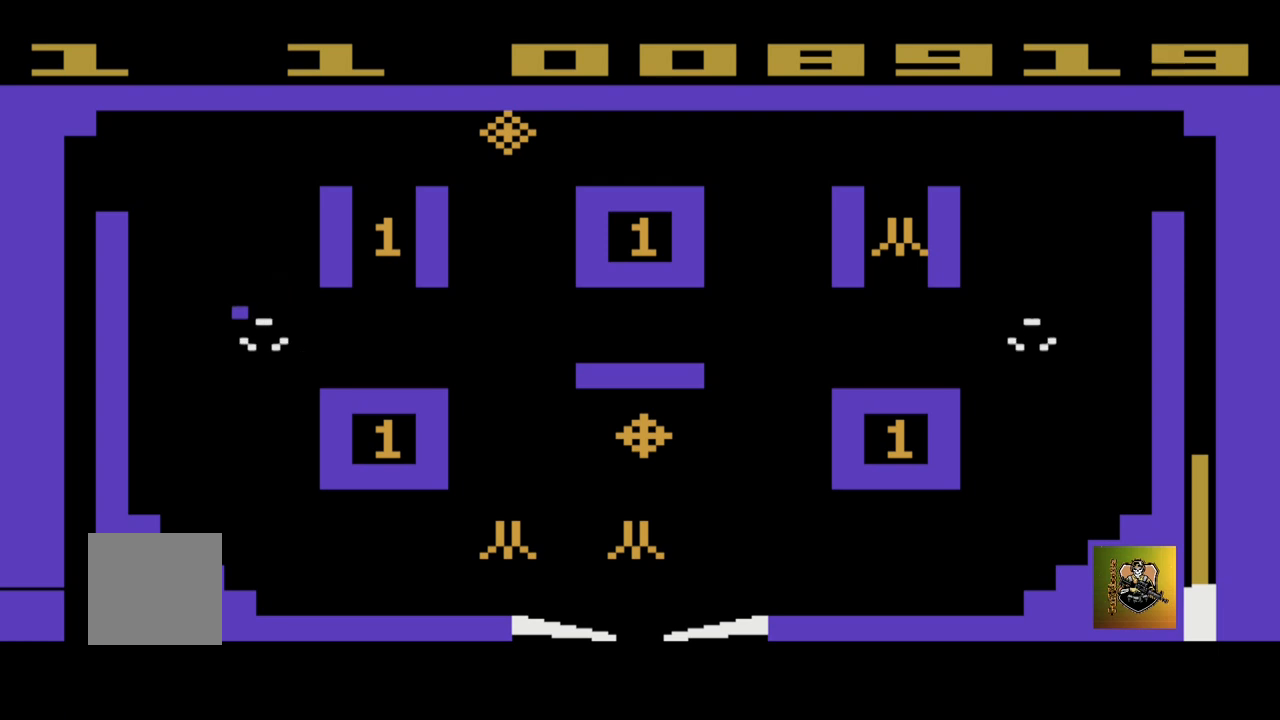
{"buttons": [], "left_stick": "center", "events": []}
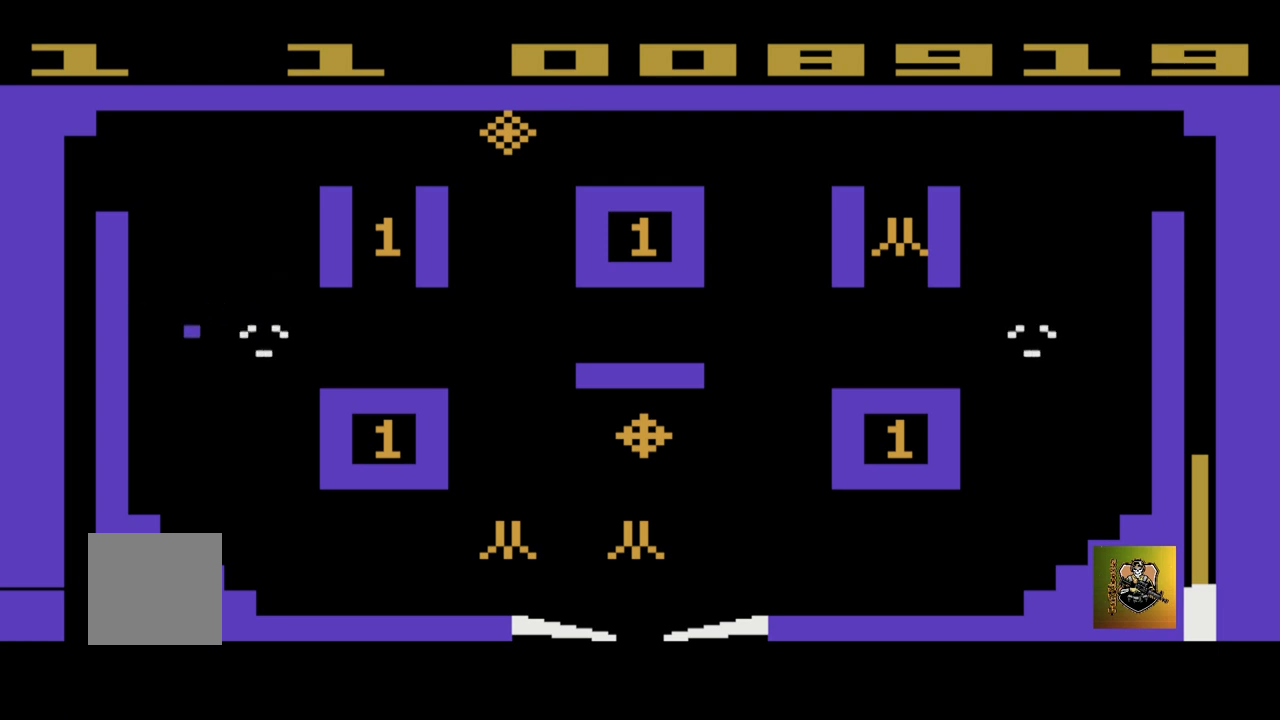
{"buttons": [], "left_stick": "center", "events": []}
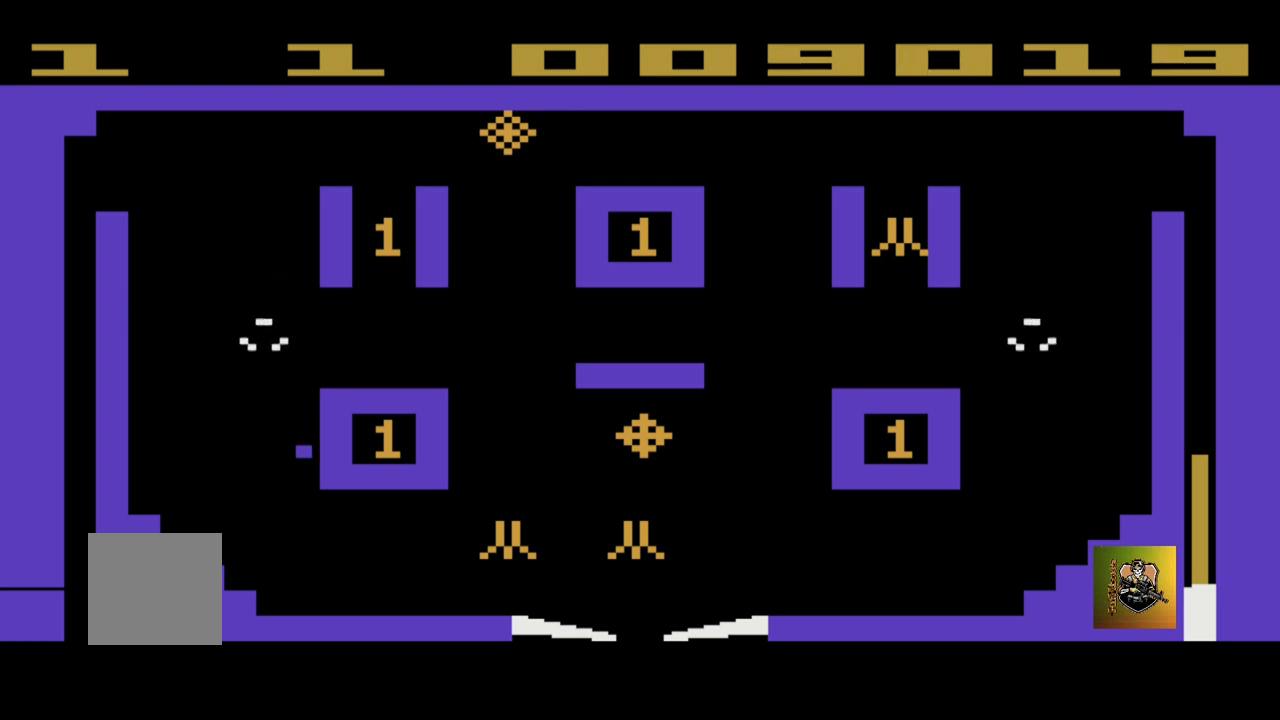
{"buttons": [], "left_stick": "right", "events": [[500, "left_stick", "right"]]}
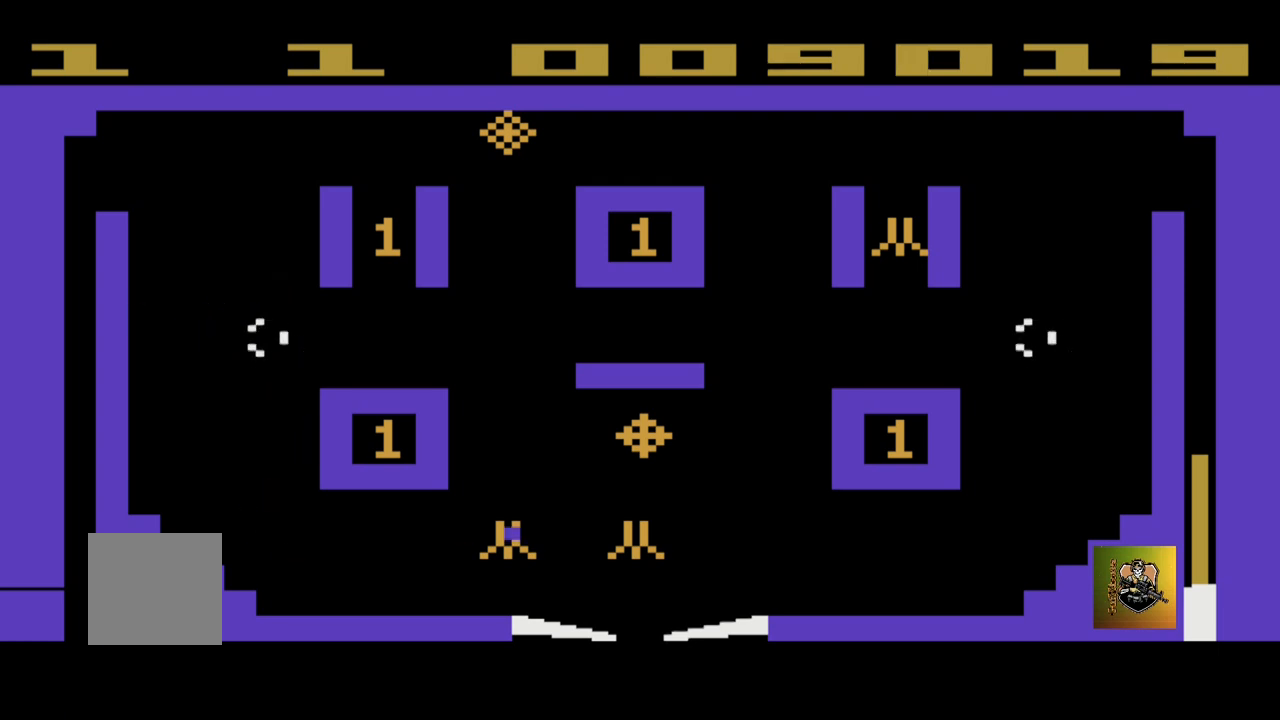
{"buttons": [], "left_stick": "right", "events": []}
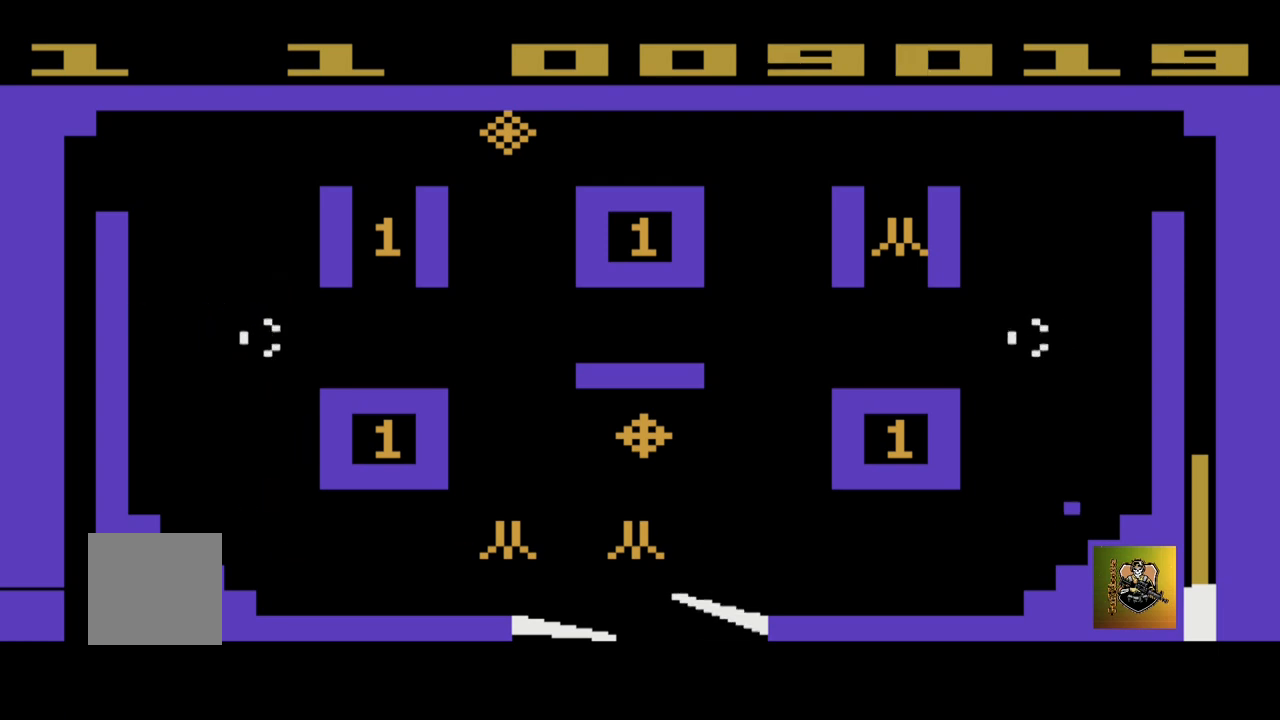
{"buttons": [], "left_stick": "center", "events": [[434, "left_stick", "center"]]}